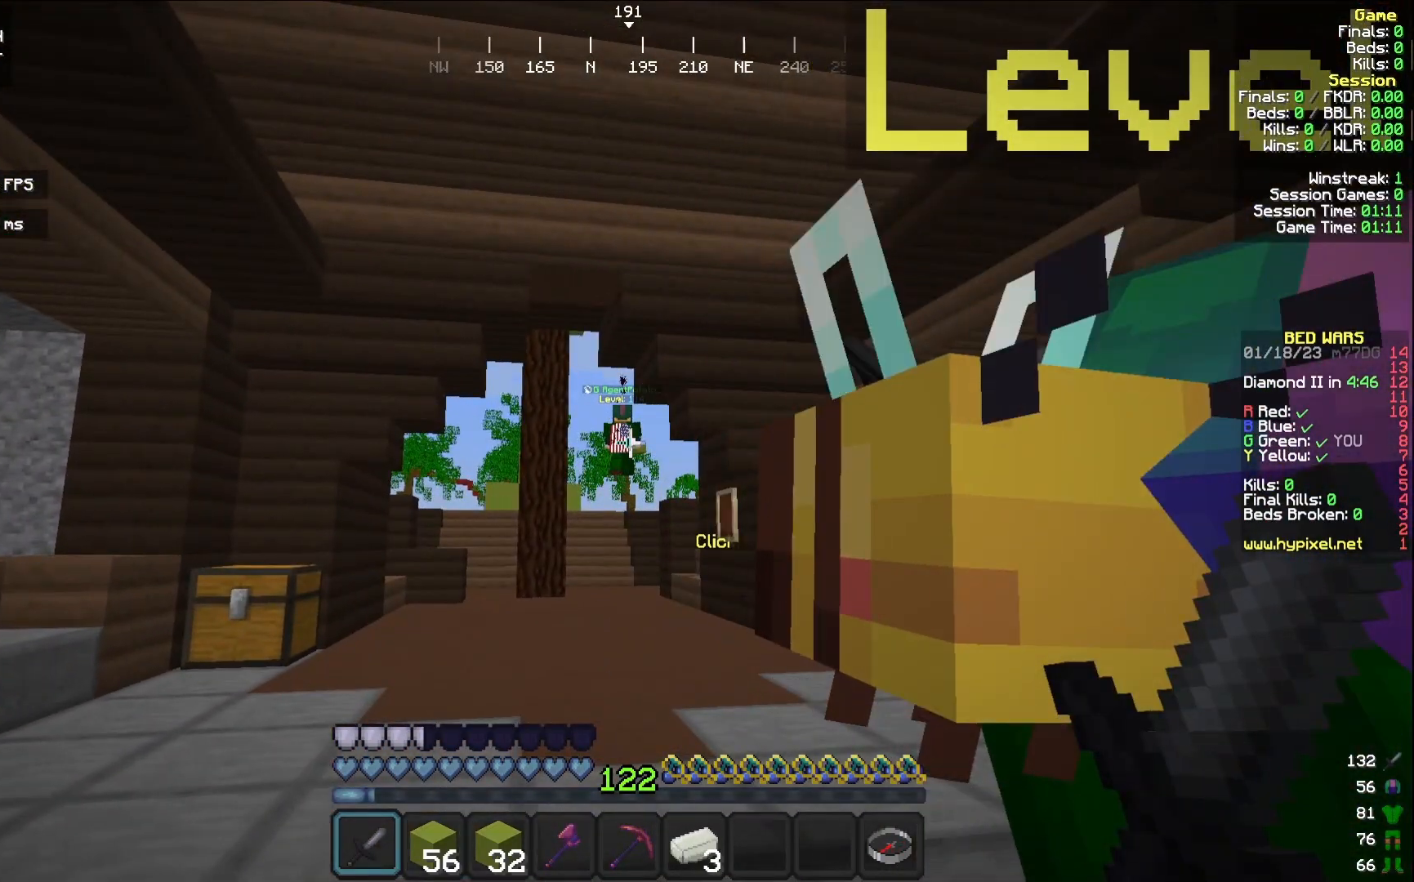
Gameplay with keyboard and mouse; each line is a JSON object with the keys and mouse buttons held at the frame after it. "events" lists presses ("down") and releases ("up") of "a", "d", "s", "w", "mouse_left" and "mouse_right" between this image and that frame as [ms after this image, input, new state], when the widget could be followed in between. "mouse_left", "mouse_right" = the "left", "right" buttons of the "mouse" list. No other keys are recorded. Fast repeated clicks can show as one long hold. Mouse movement is not recorded.
{"keys": [], "mouse": [], "events": []}
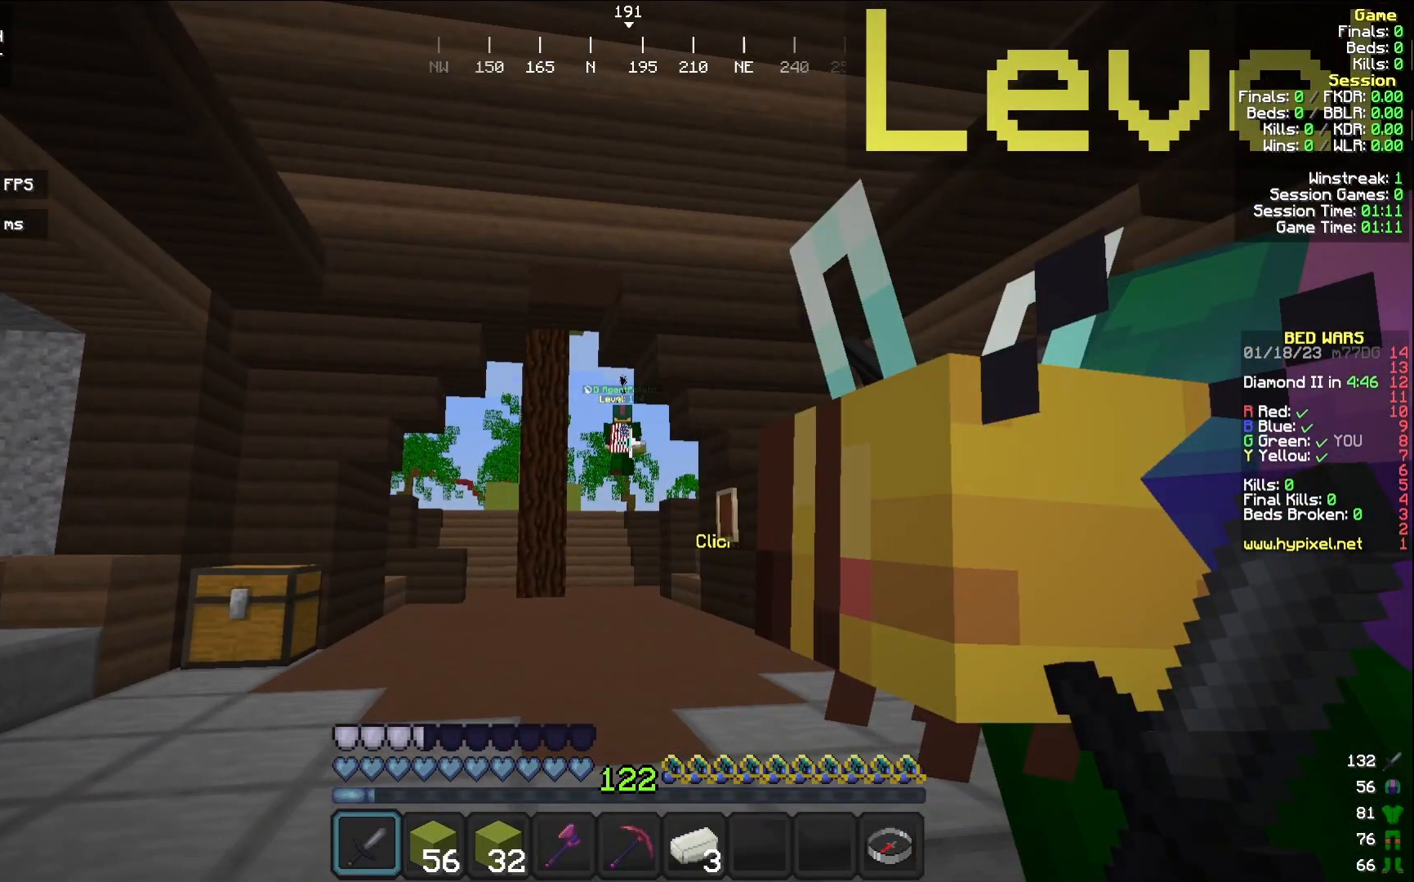
{"keys": [], "mouse": [], "events": []}
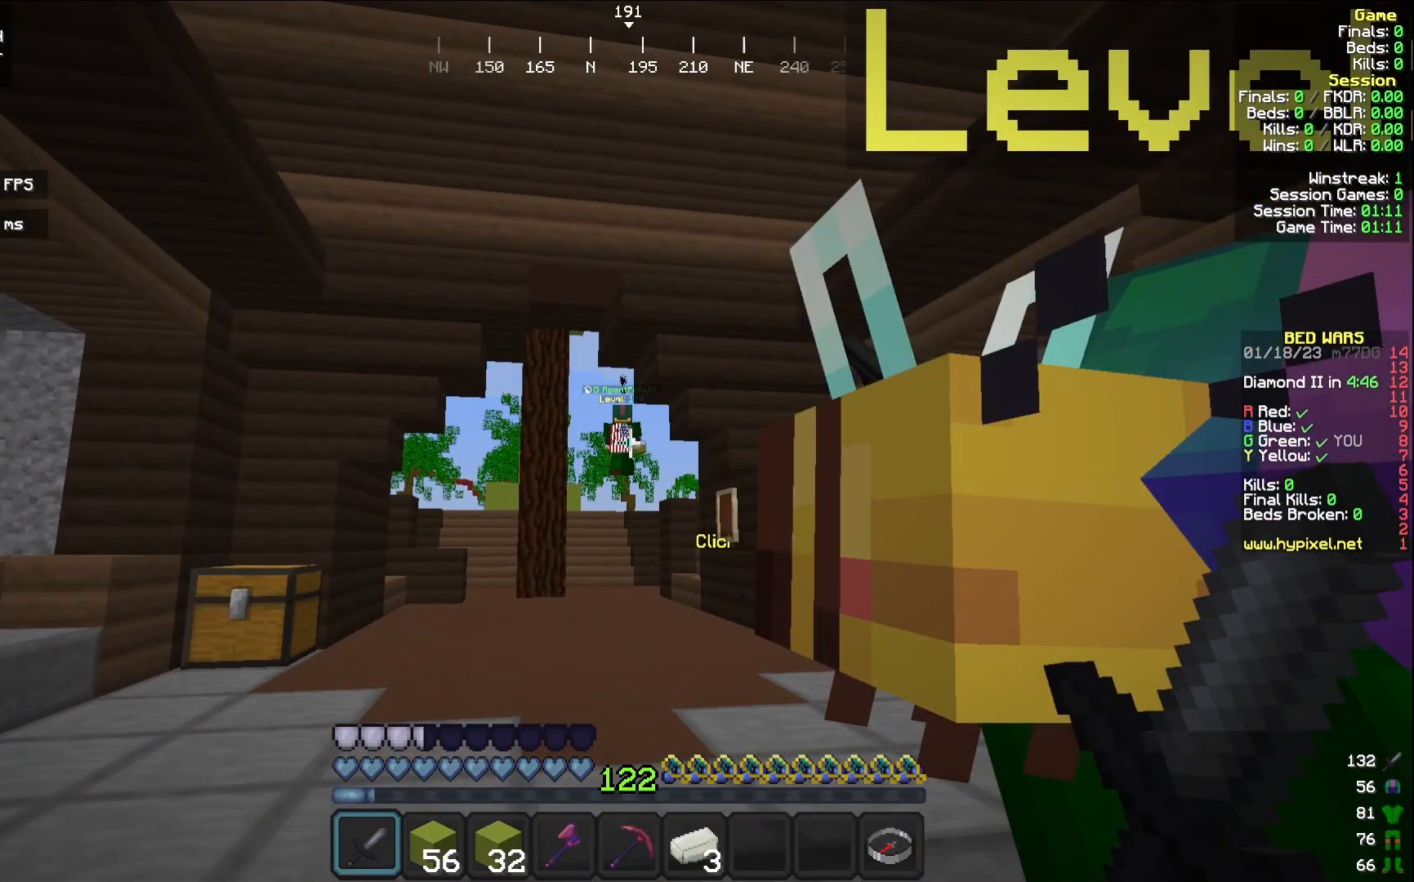
{"keys": [], "mouse": [], "events": []}
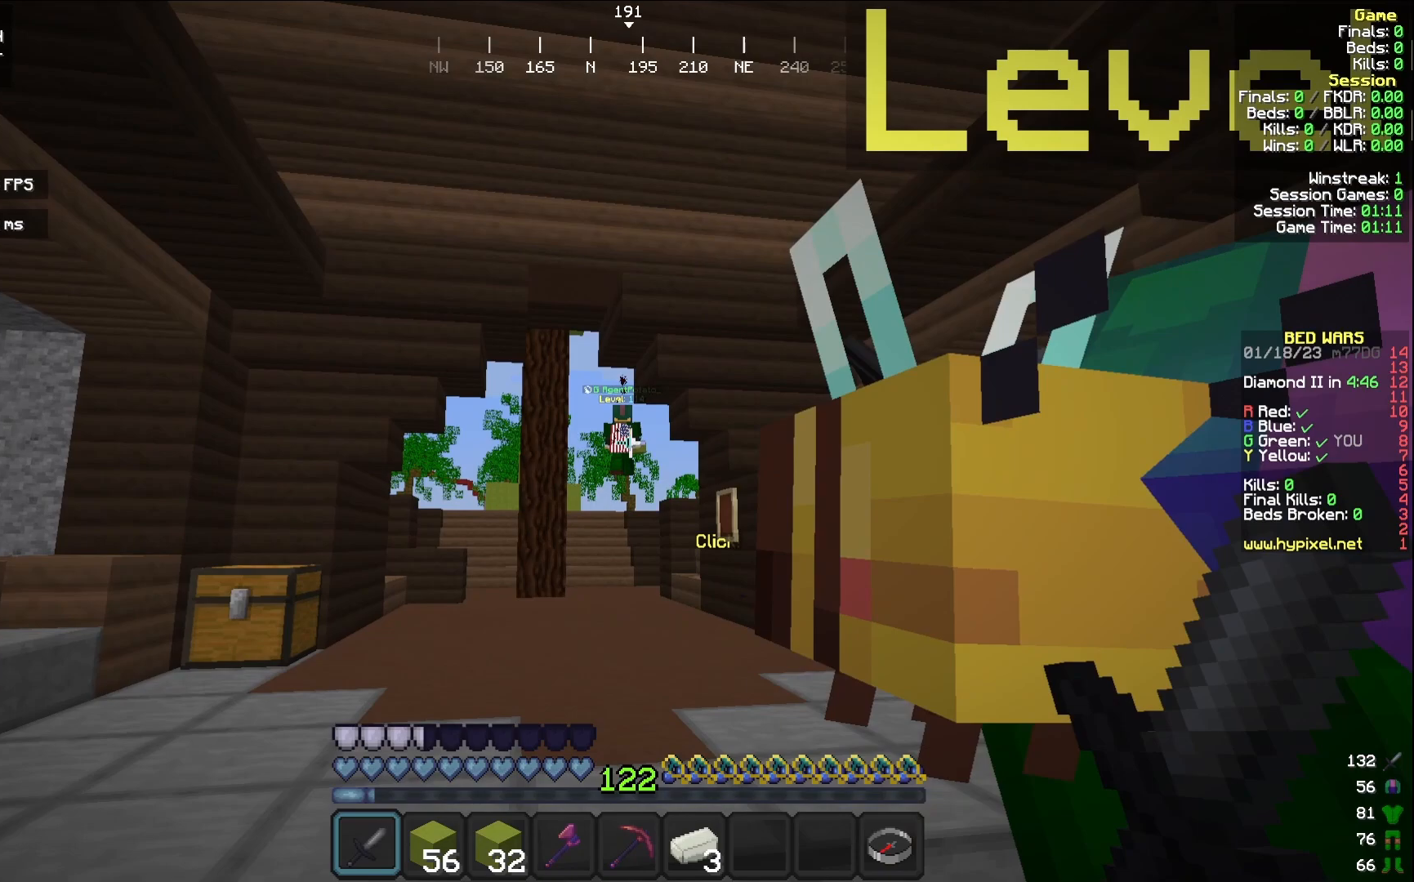
{"keys": [], "mouse": [], "events": []}
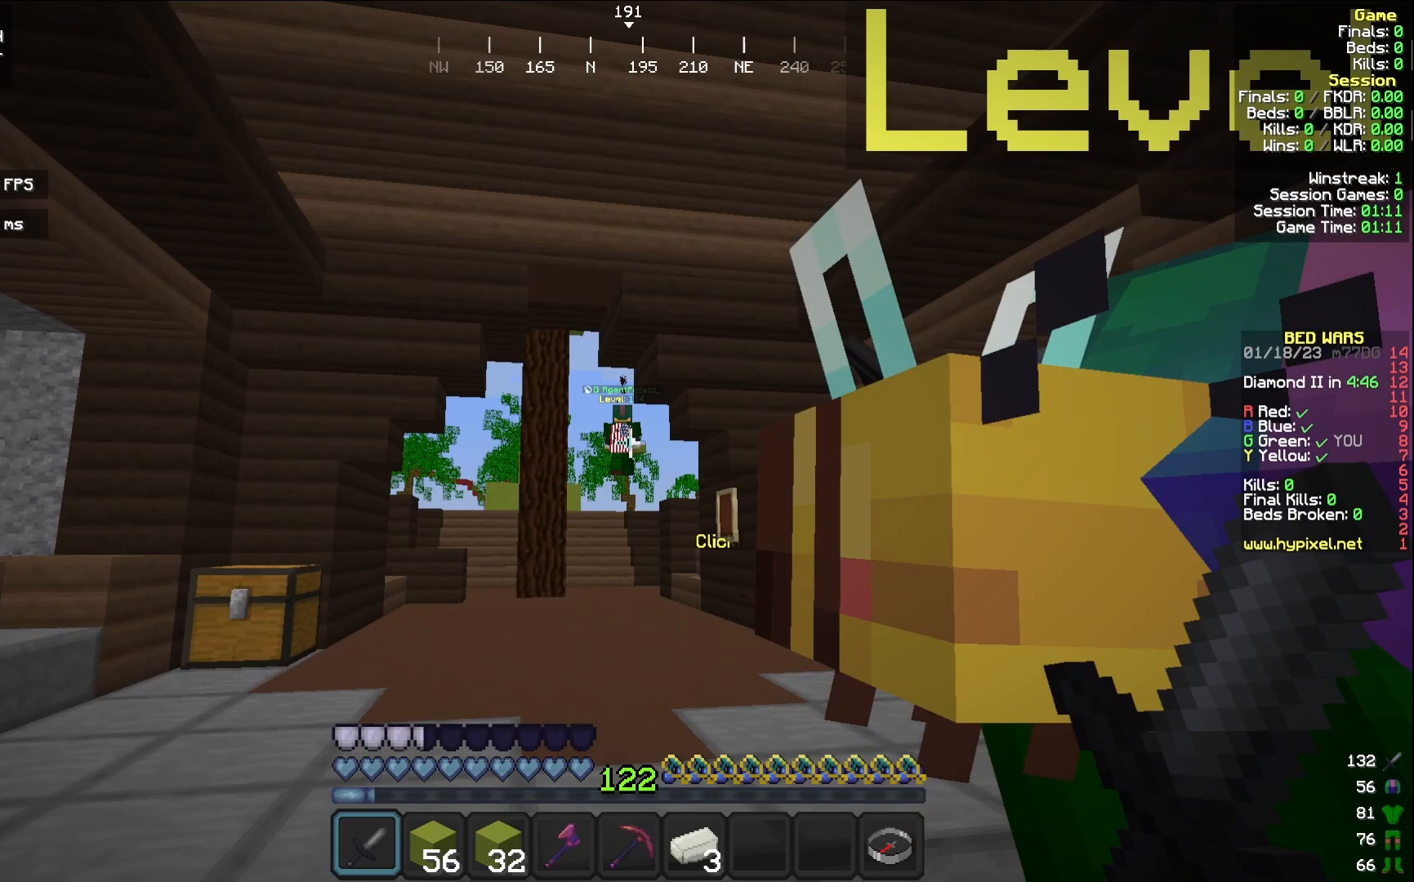
{"keys": [], "mouse": [], "events": []}
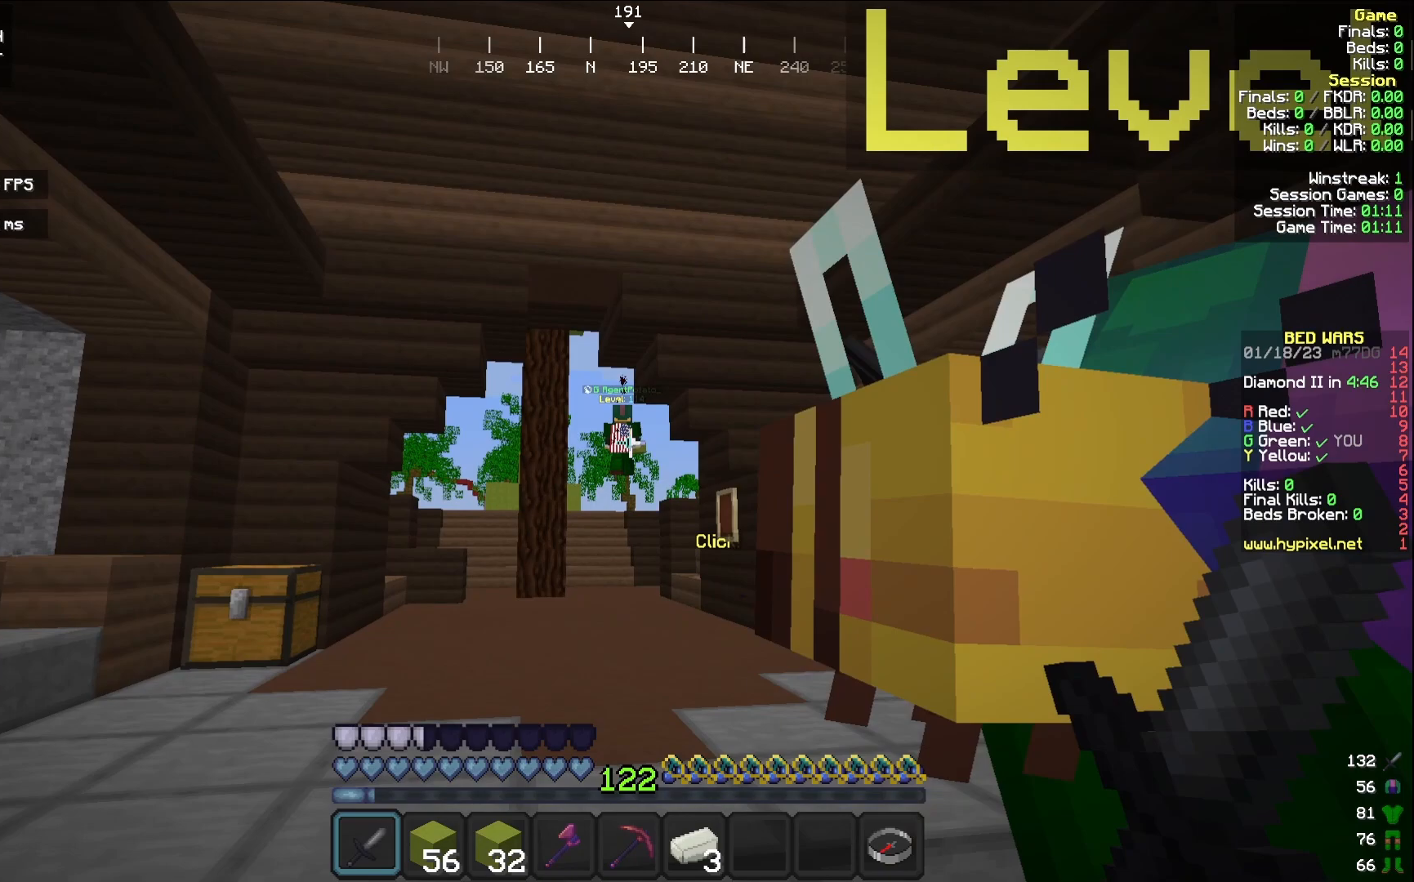
{"keys": [], "mouse": [], "events": []}
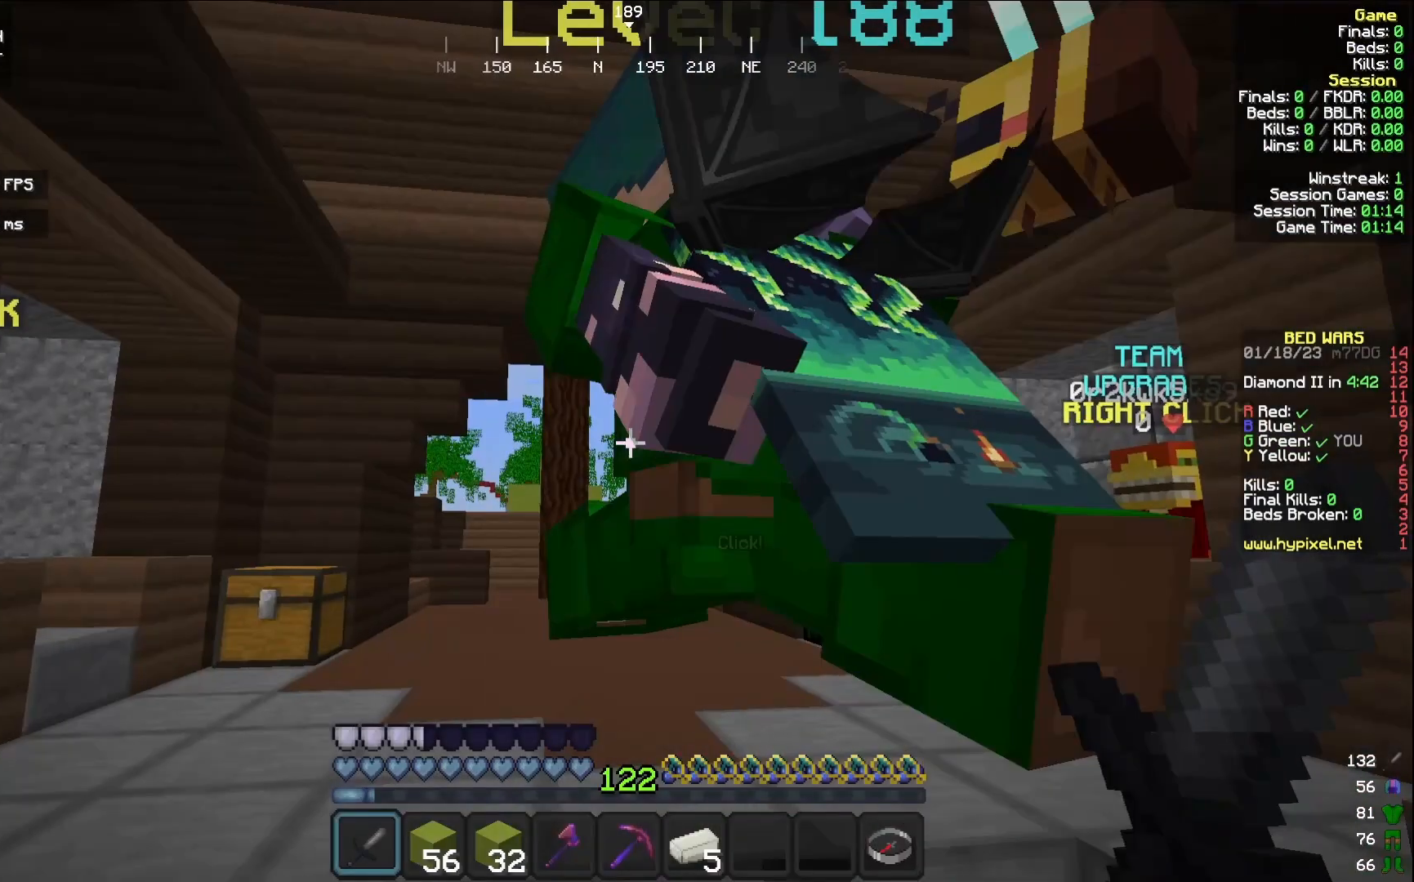
{"keys": [], "mouse": [], "events": []}
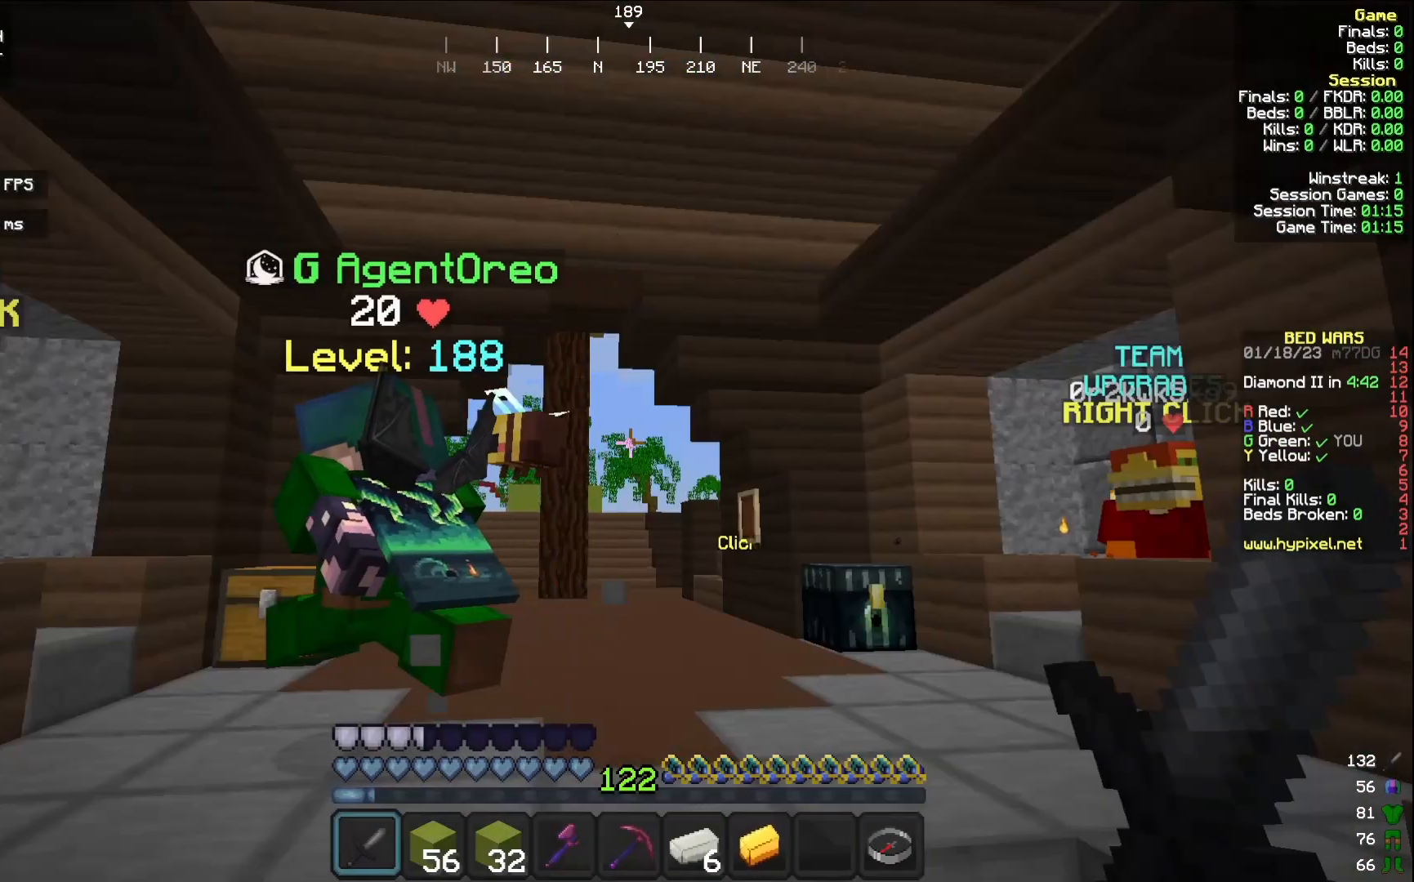
{"keys": [], "mouse": [], "events": []}
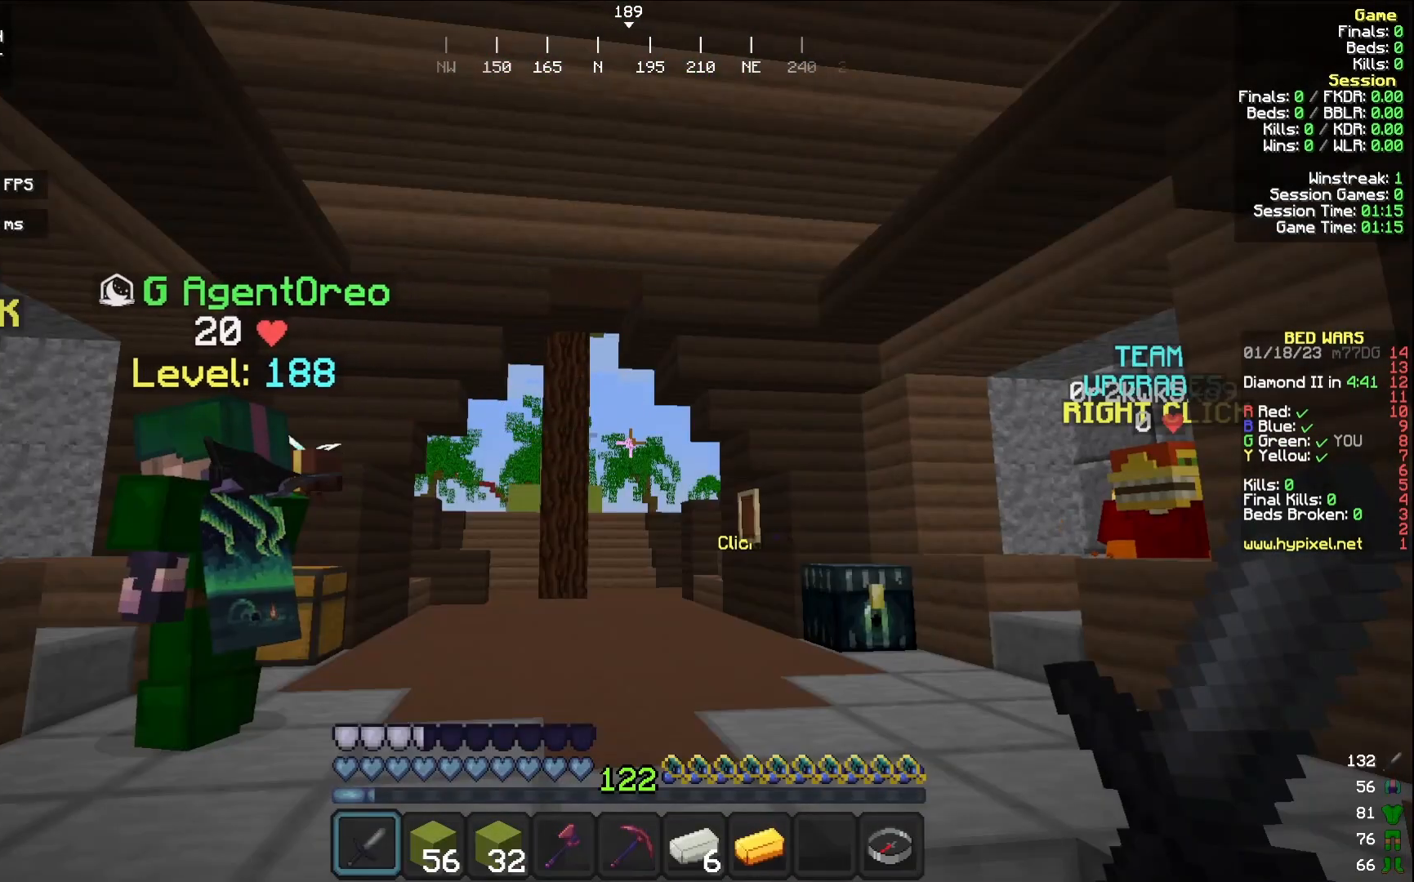
{"keys": [], "mouse": [], "events": []}
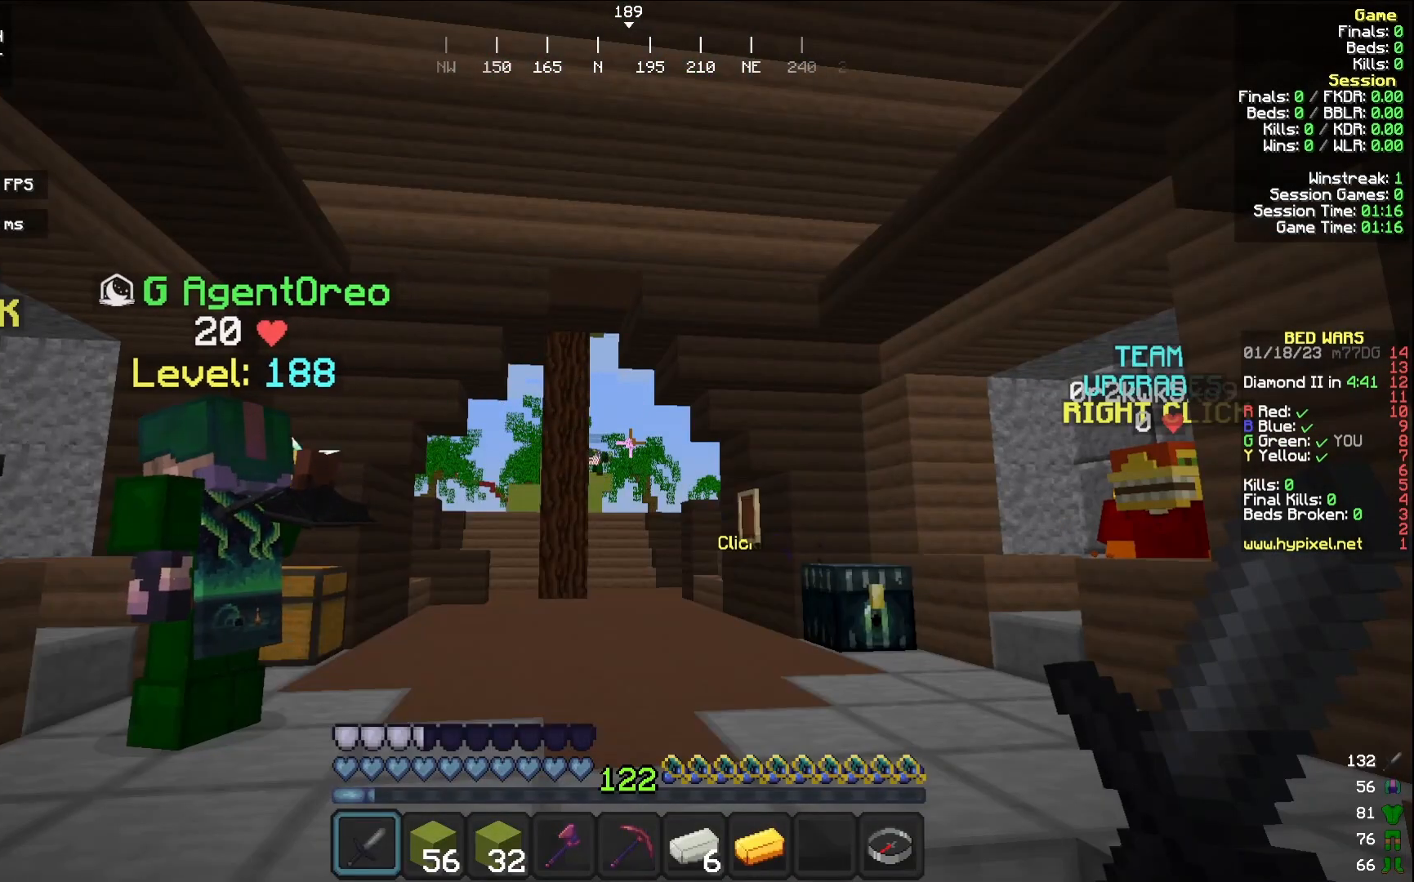
{"keys": [], "mouse": [], "events": [[317, "d", "down"], [483, "d", "up"]]}
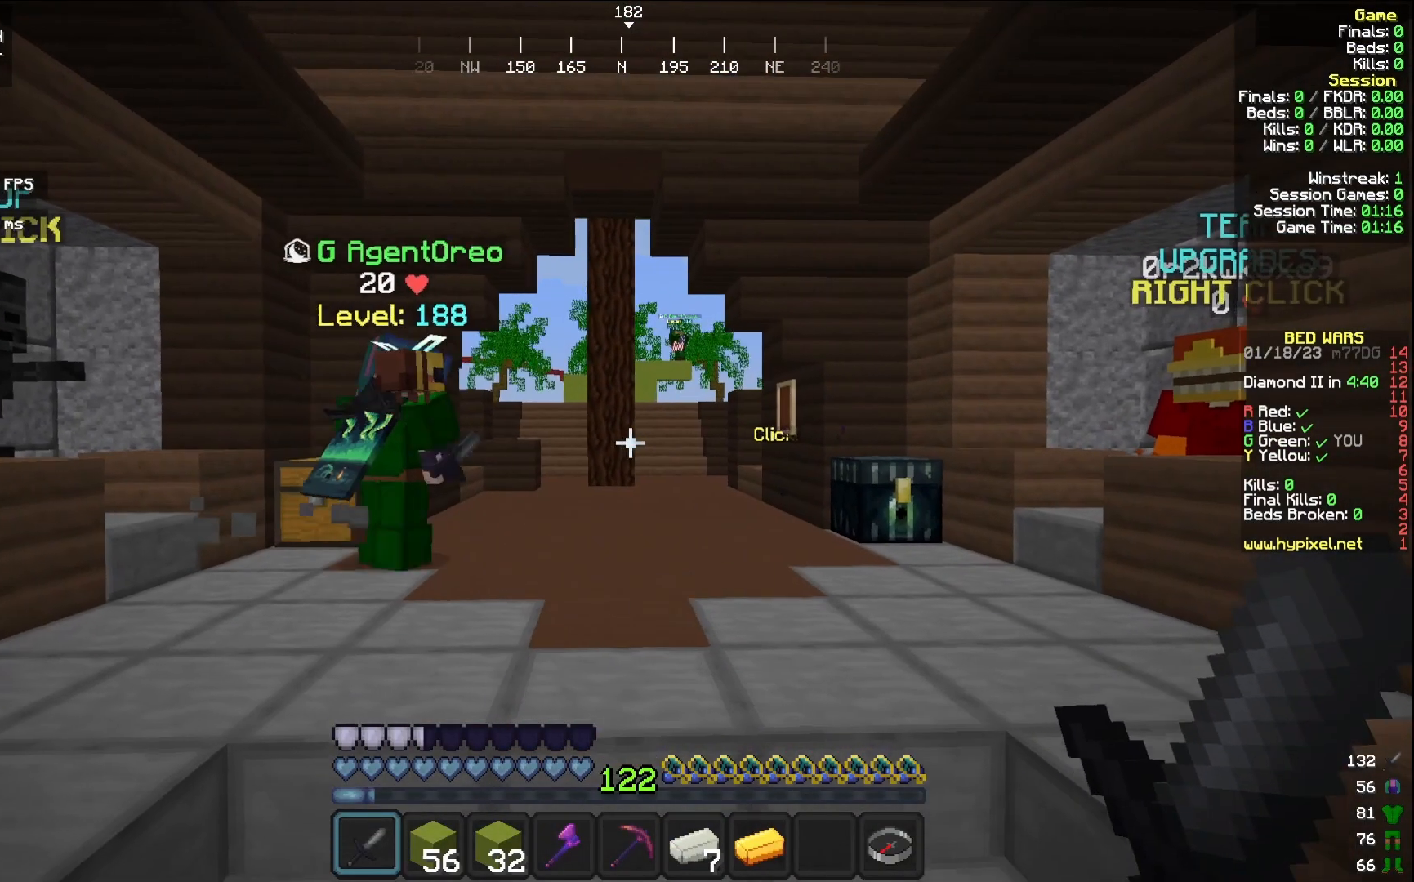
{"keys": [], "mouse": [], "events": [[17, "mouse_left", "down"], [17, "mouse_right", "down"], [150, "mouse_left", "up"], [167, "mouse_right", "up"]]}
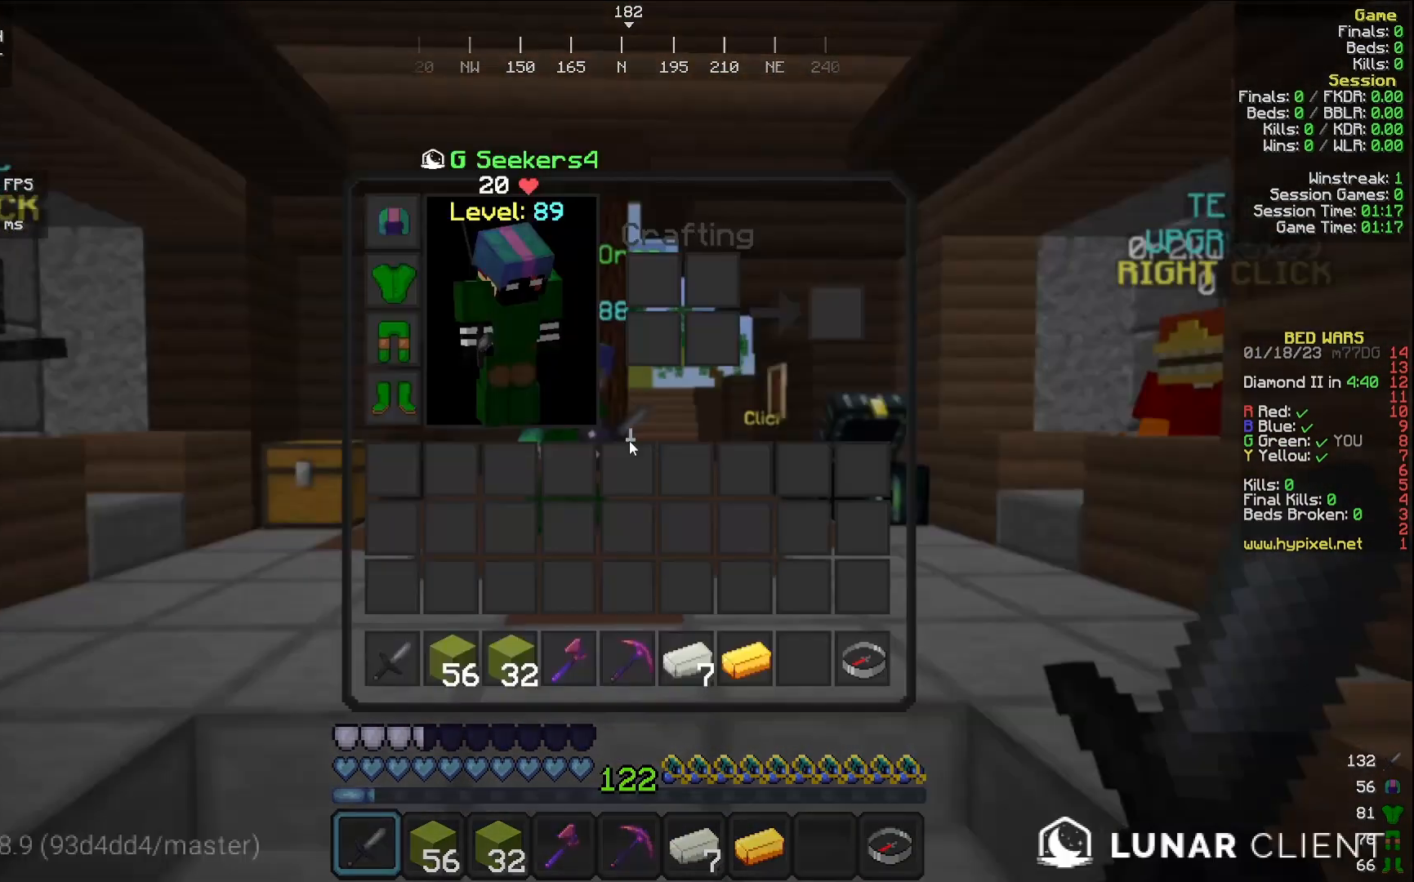
{"keys": [], "mouse": [], "events": []}
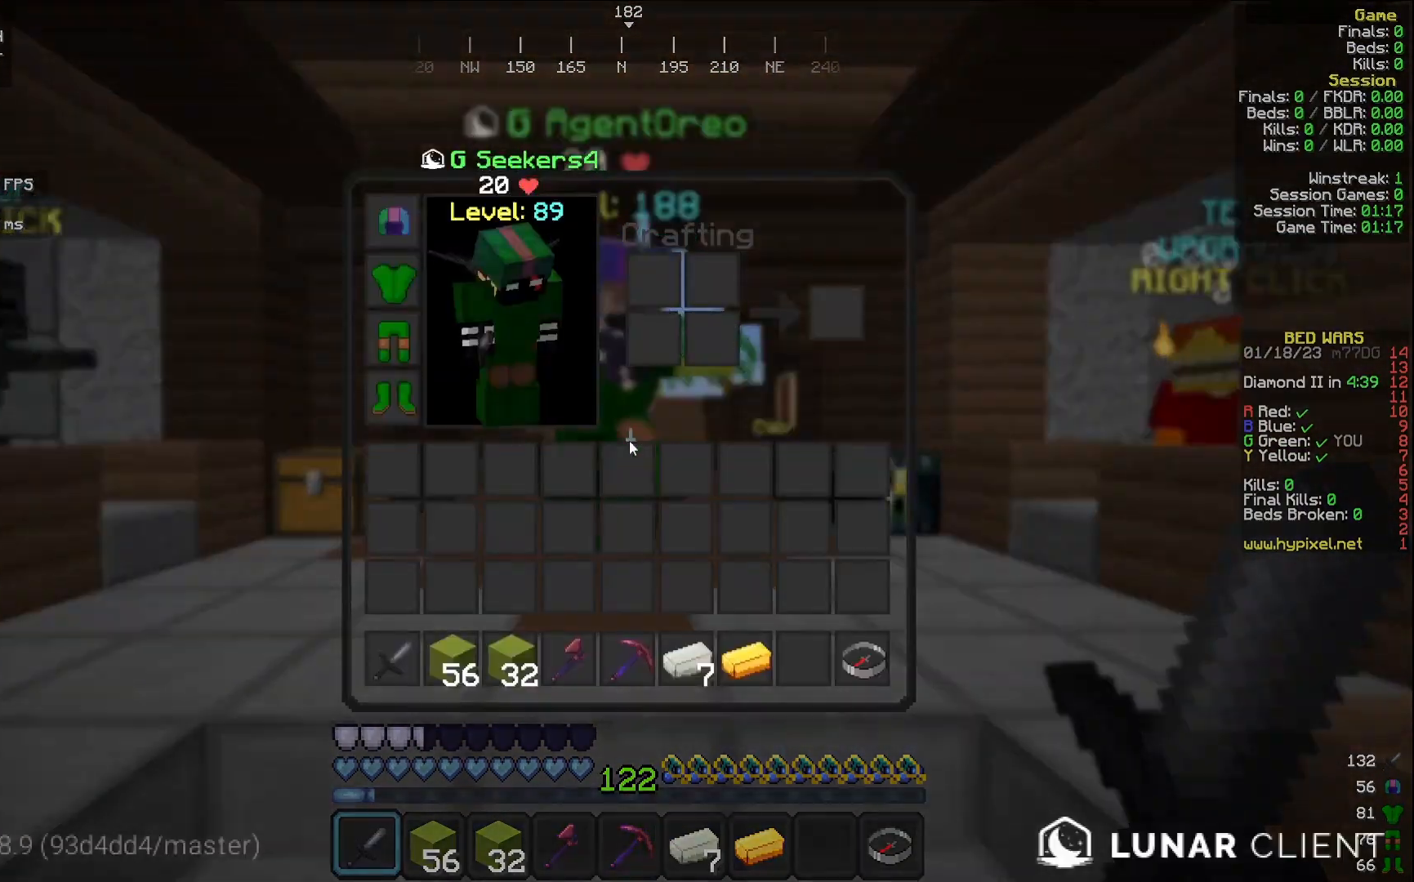
{"keys": [], "mouse": [], "events": []}
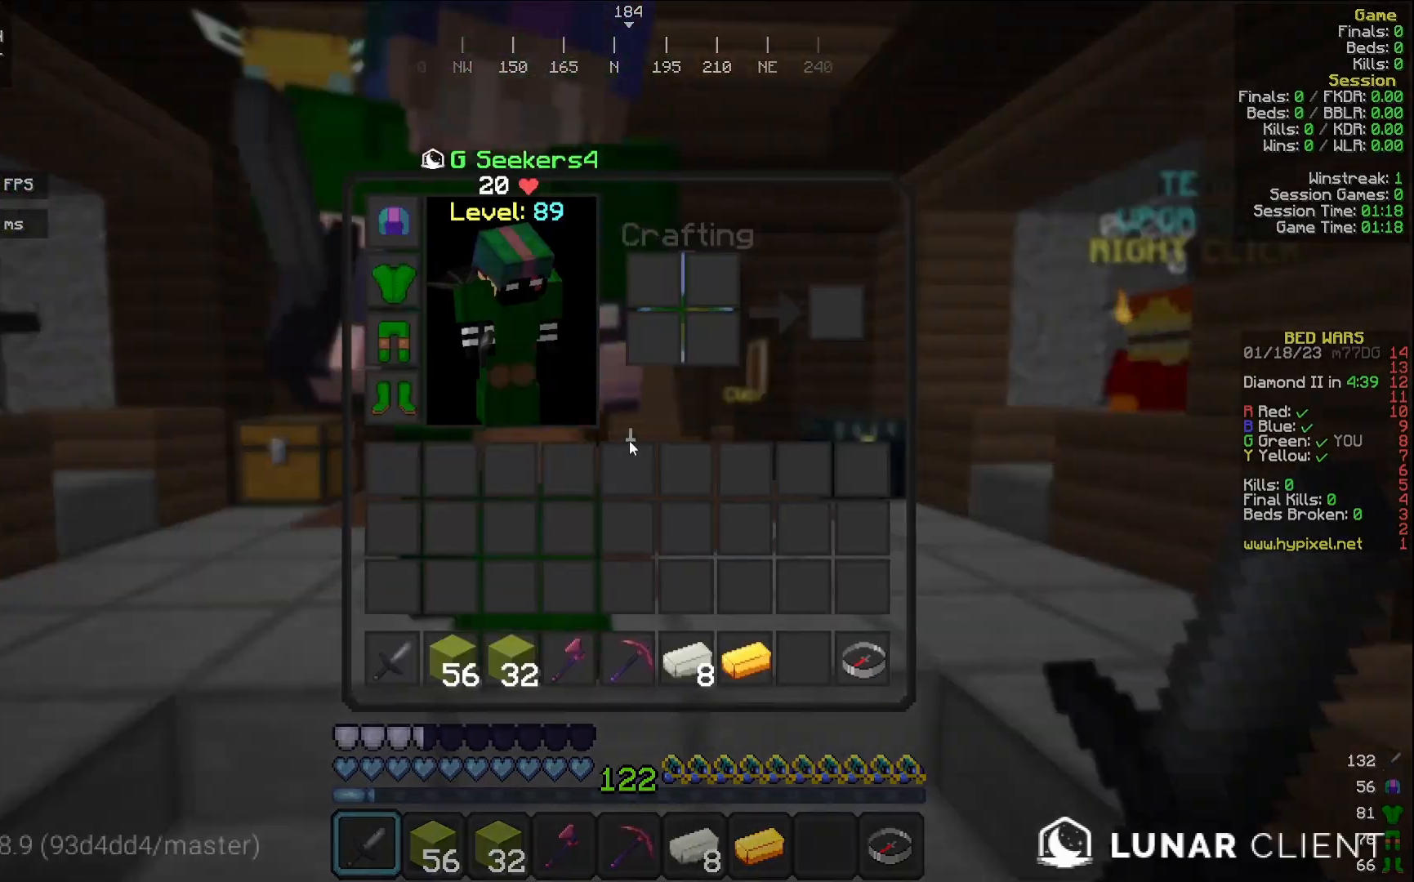
{"keys": [], "mouse": [], "events": []}
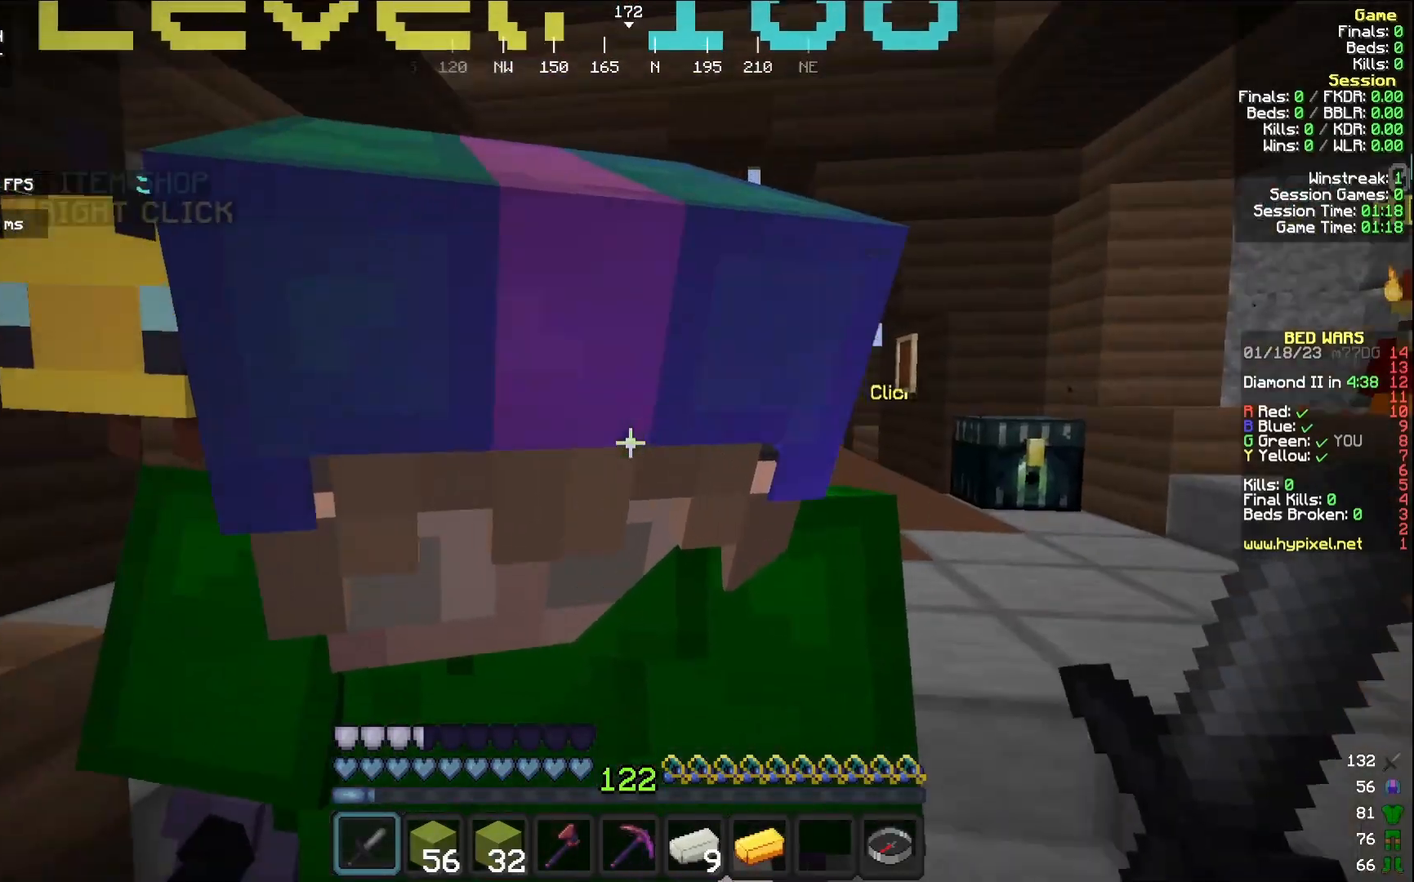
{"keys": ["w"], "mouse": [], "events": [[50, "w", "down"]]}
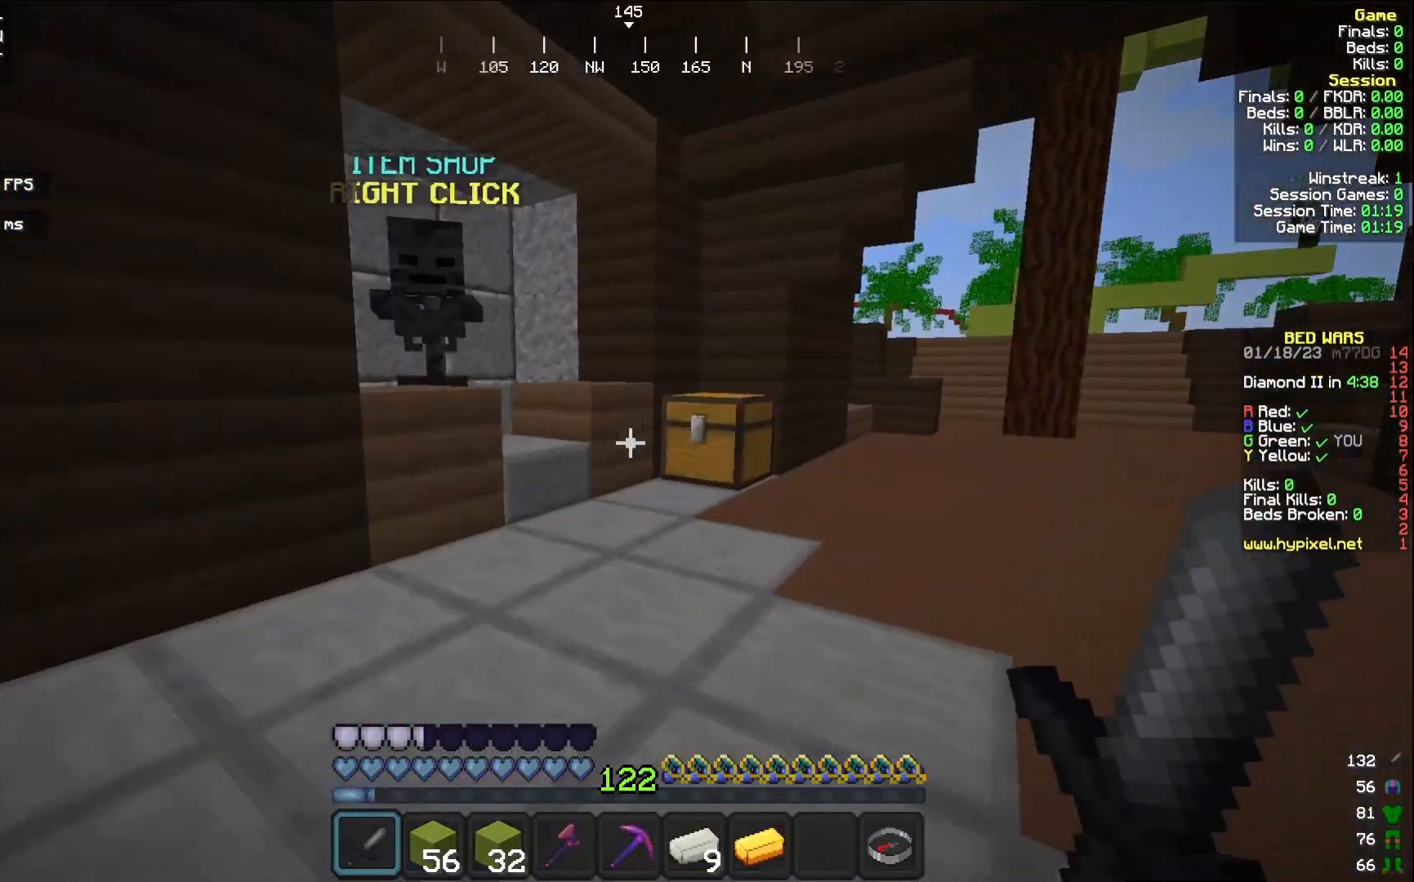
{"keys": [], "mouse": [], "events": [[333, "mouse_right", "down"], [450, "mouse_right", "up"], [450, "w", "up"]]}
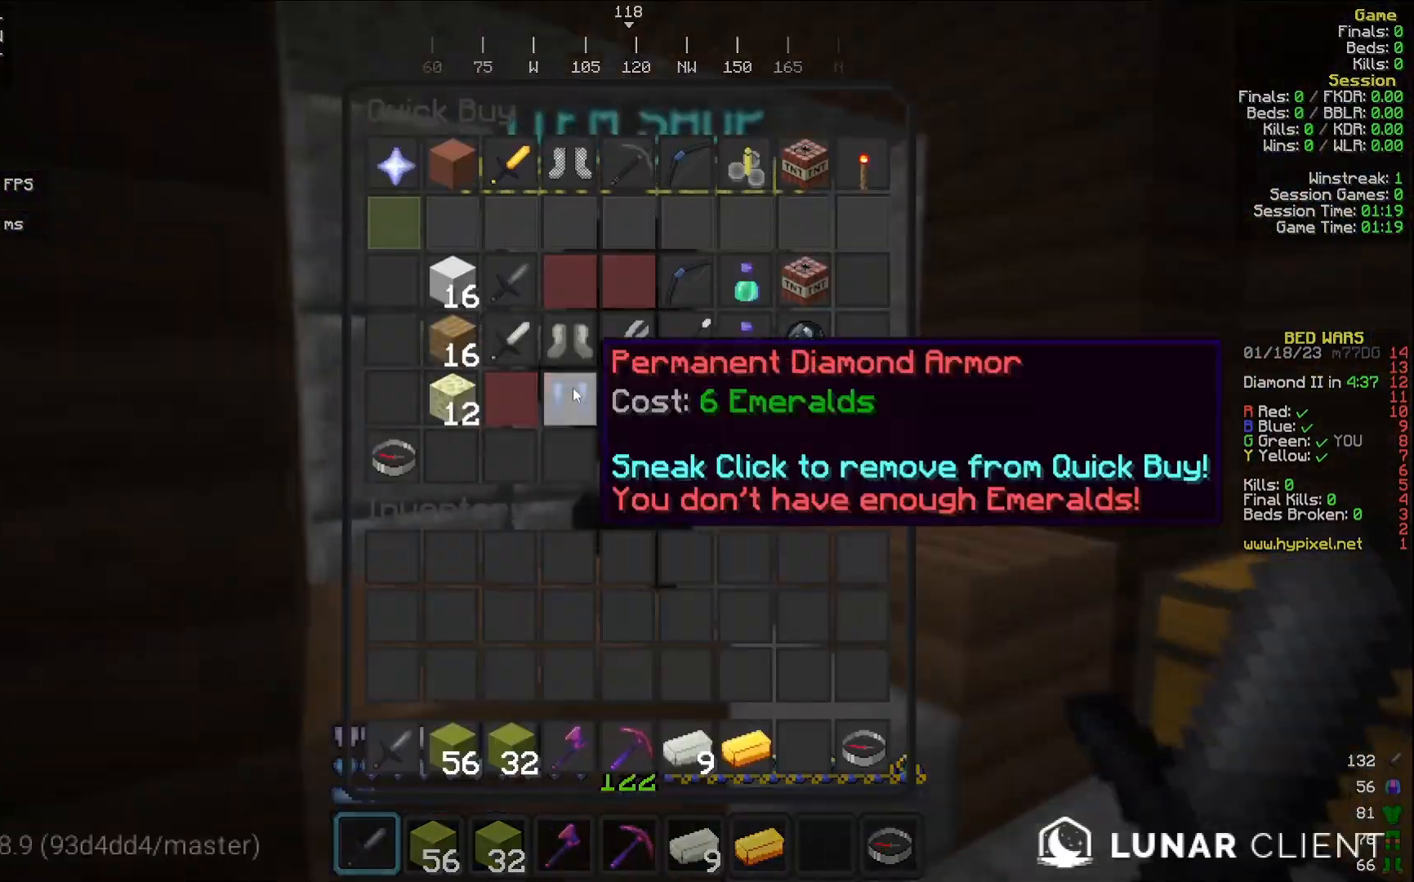
{"keys": [], "mouse": [], "events": []}
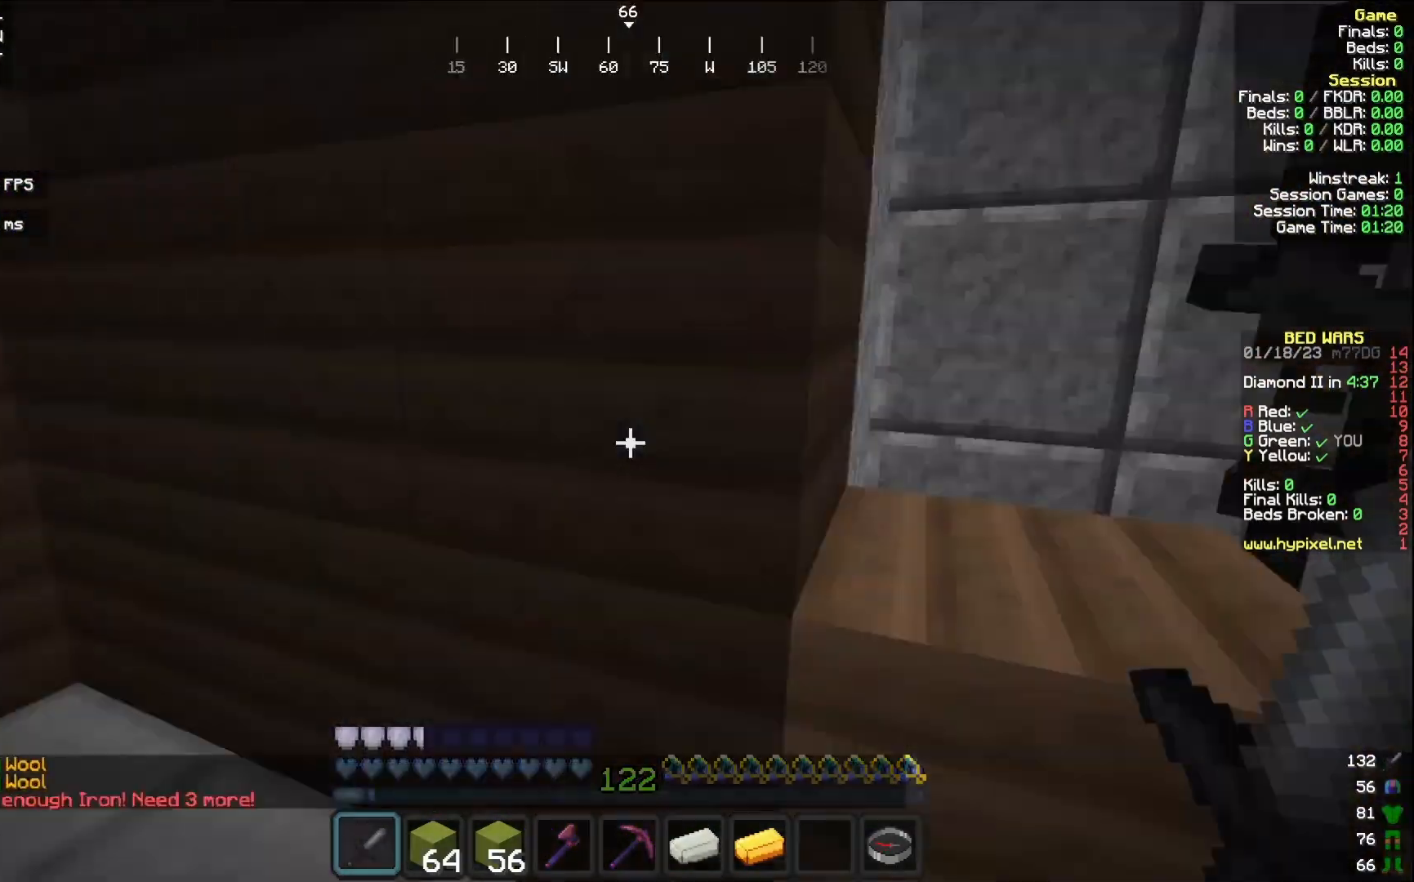
{"keys": ["w"], "mouse": [], "events": [[33, "a", "down"], [67, "w", "down"], [483, "a", "up"]]}
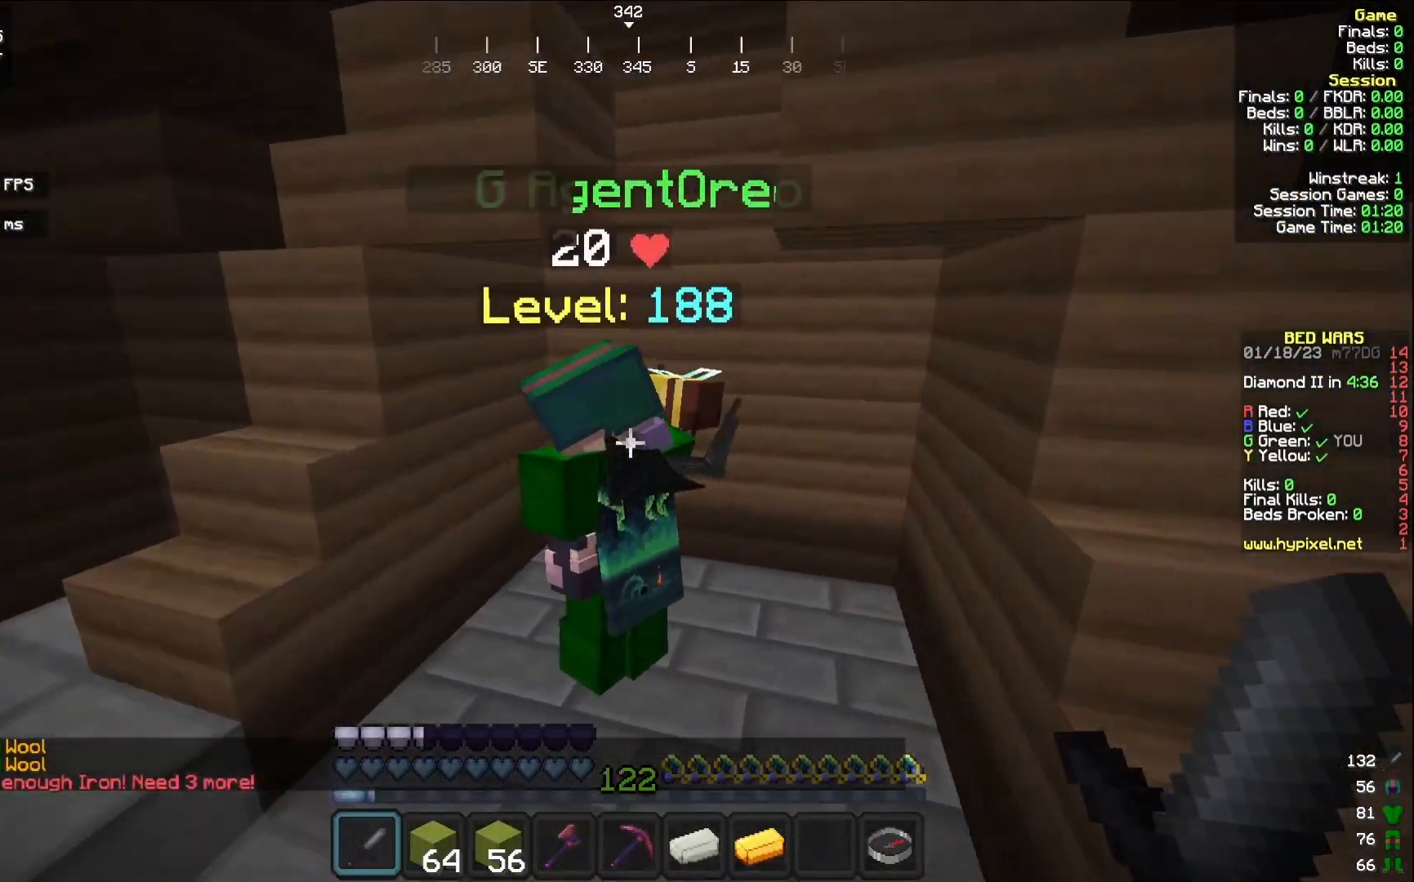
{"keys": [], "mouse": [], "events": [[200, "w", "up"]]}
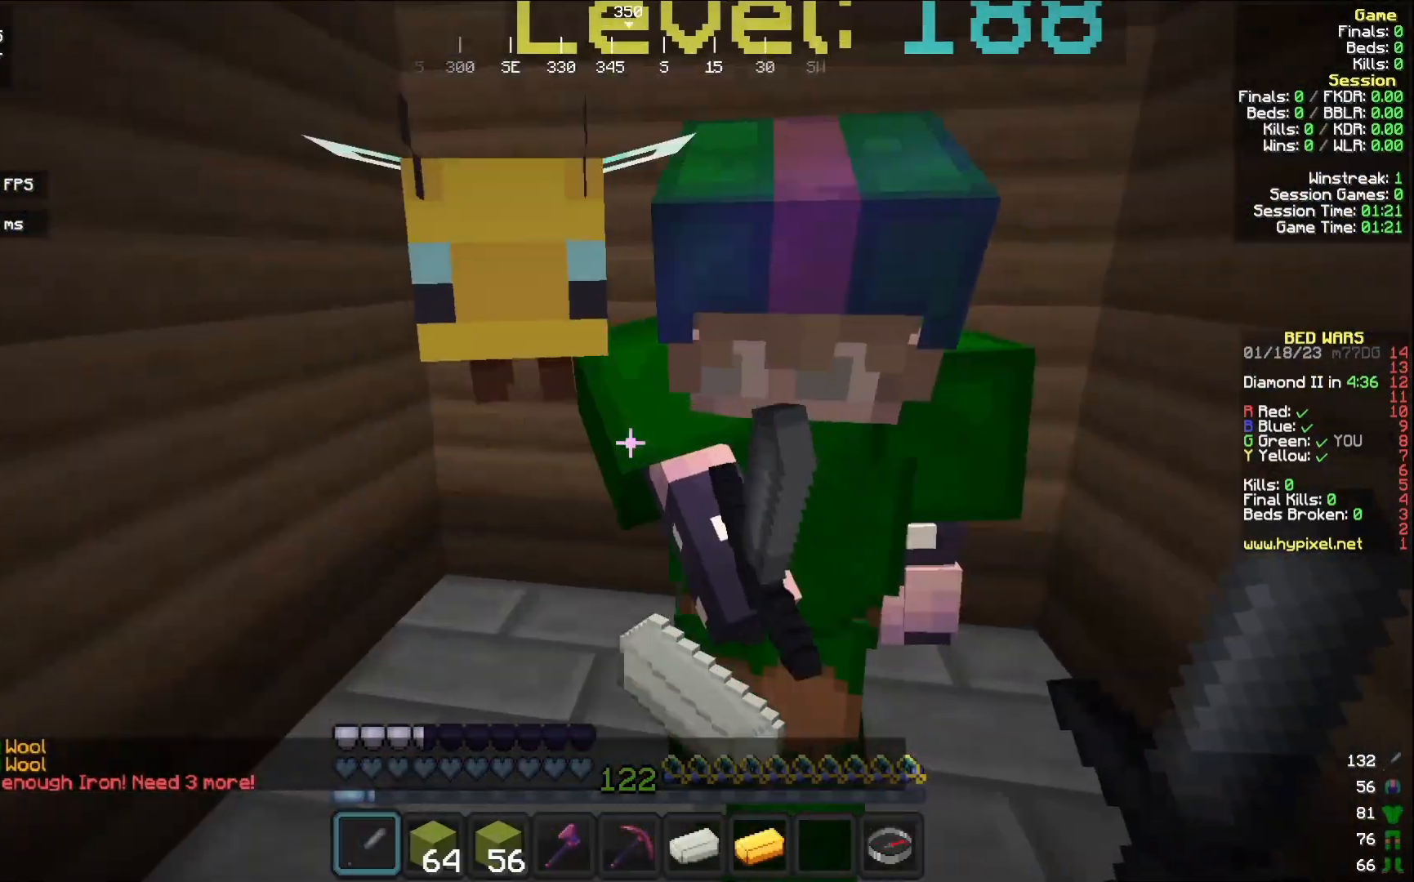
{"keys": ["w"], "mouse": [], "events": [[167, "w", "down"]]}
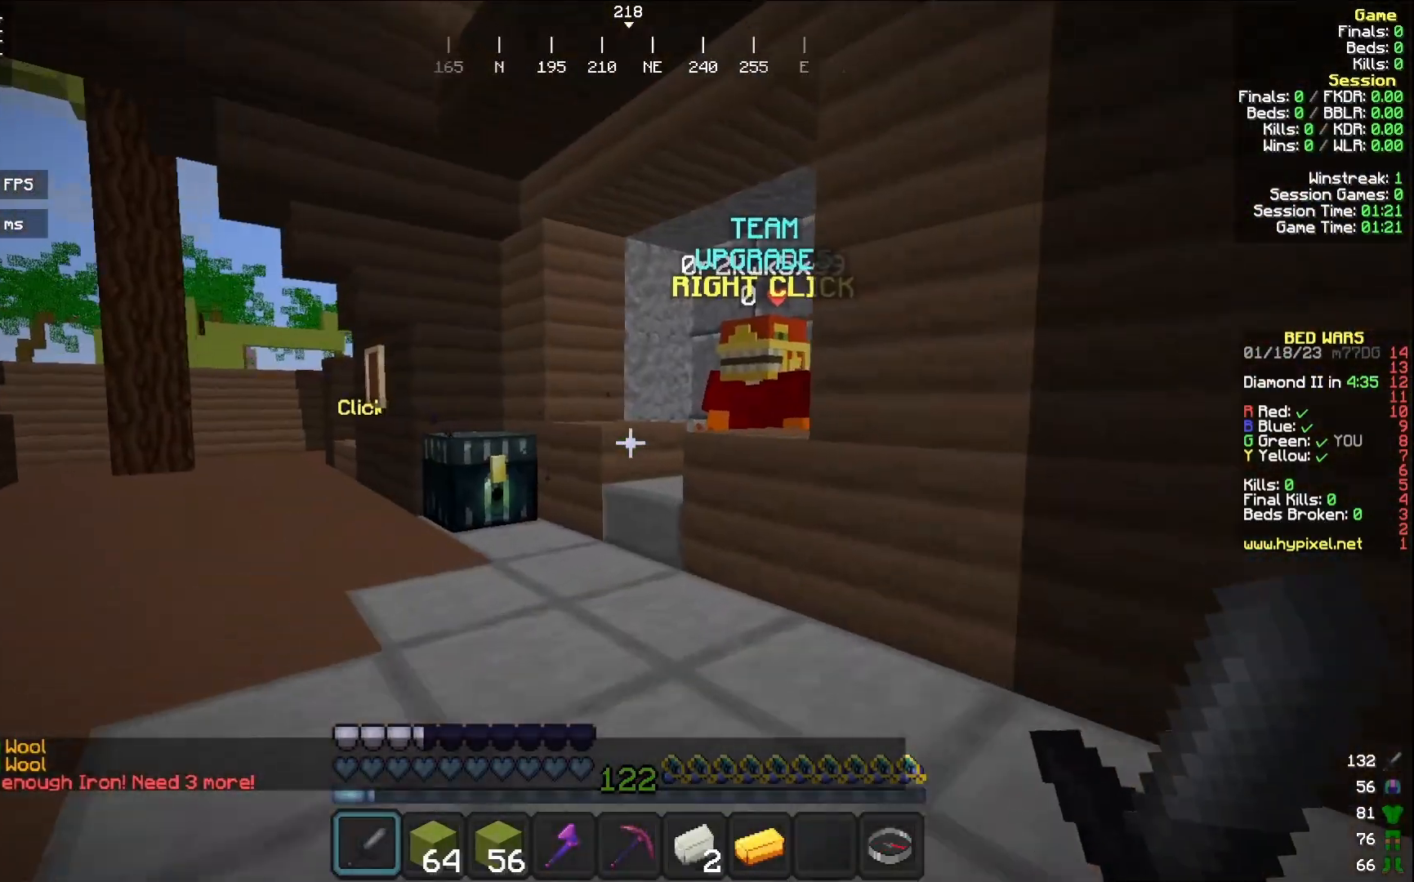
{"keys": [], "mouse": [], "events": [[200, "mouse_right", "down"], [317, "mouse_right", "up"], [317, "w", "up"]]}
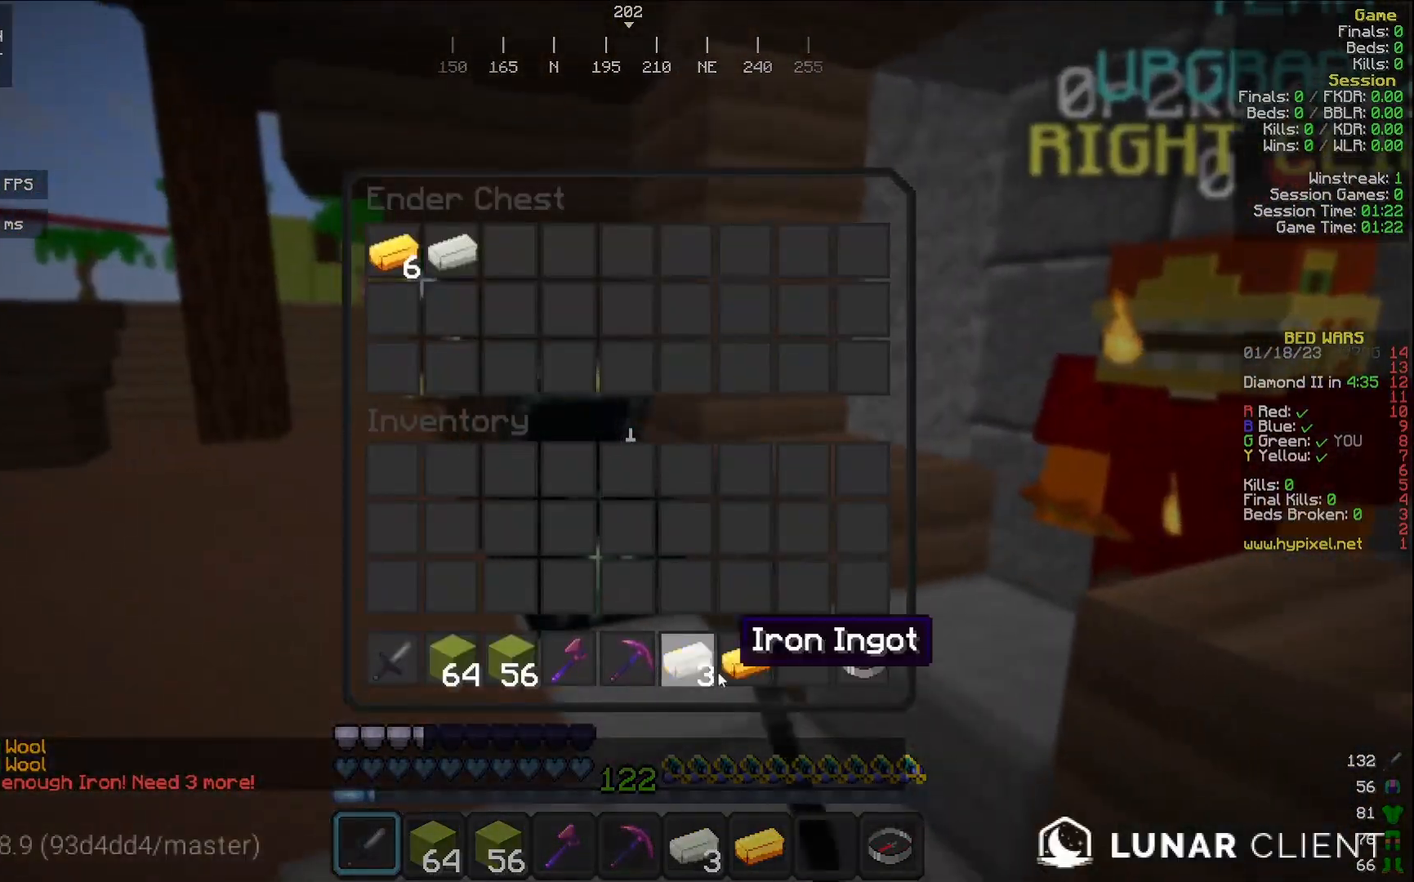
{"keys": [], "mouse": [], "events": []}
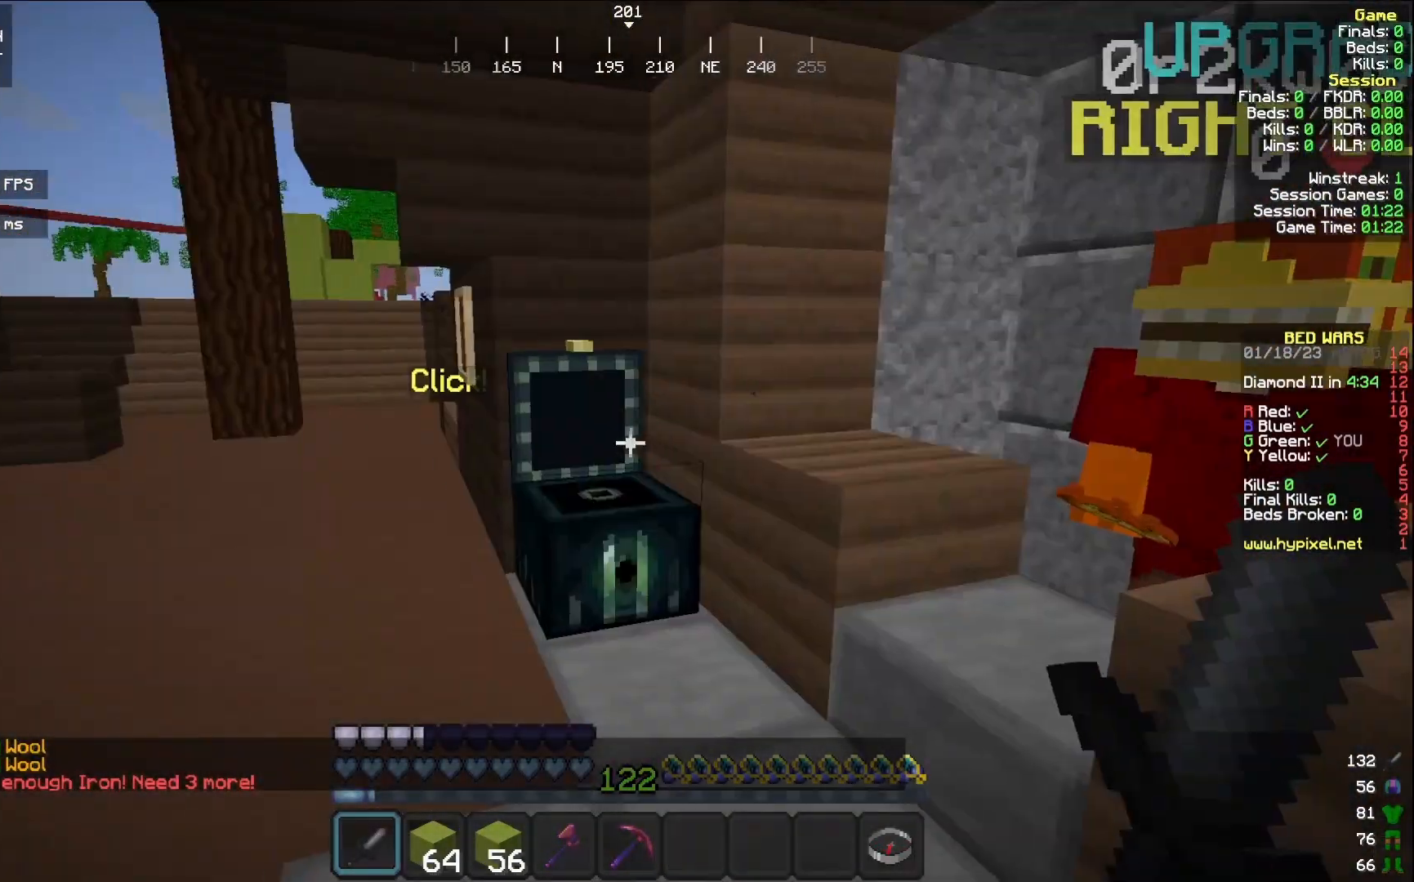
{"keys": ["a", "w"], "mouse": [], "events": [[100, "a", "down"], [167, "w", "down"]]}
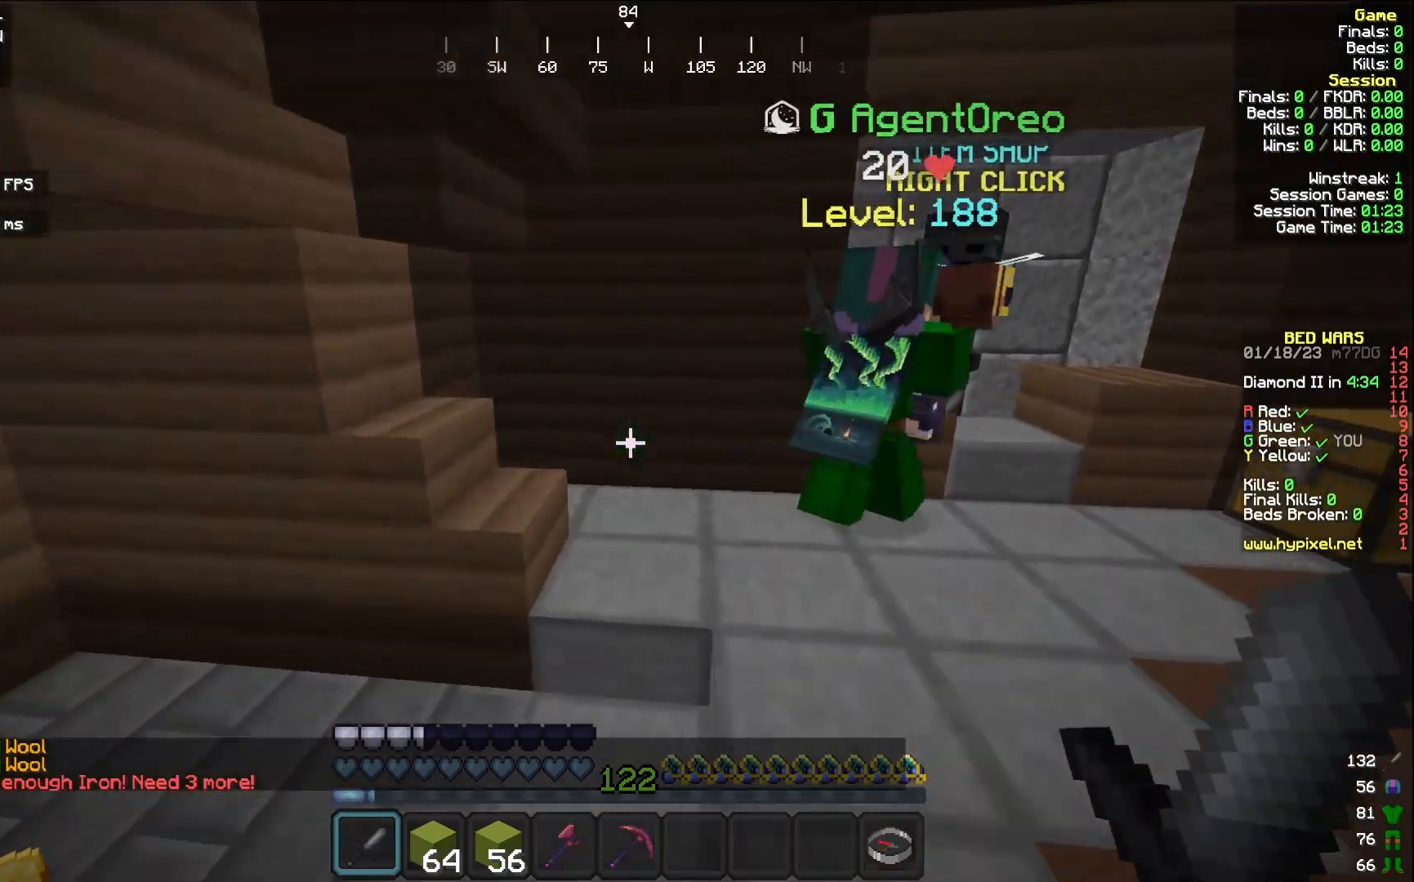
{"keys": ["w"], "mouse": [], "events": [[233, "w", "up"], [300, "a", "up"], [450, "w", "down"]]}
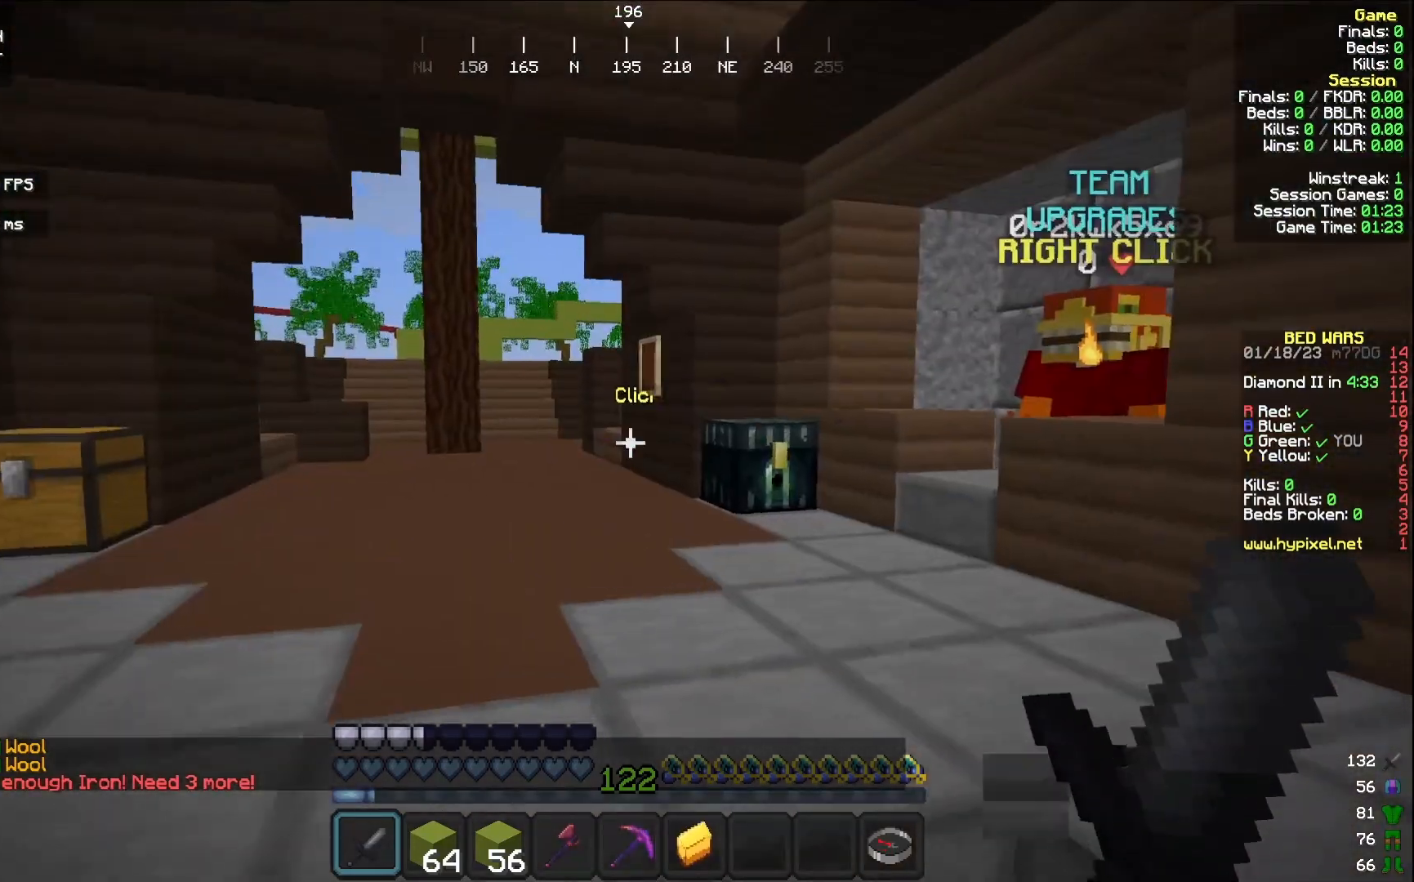
{"keys": ["w"], "mouse": ["right"], "events": [[433, "mouse_right", "down"]]}
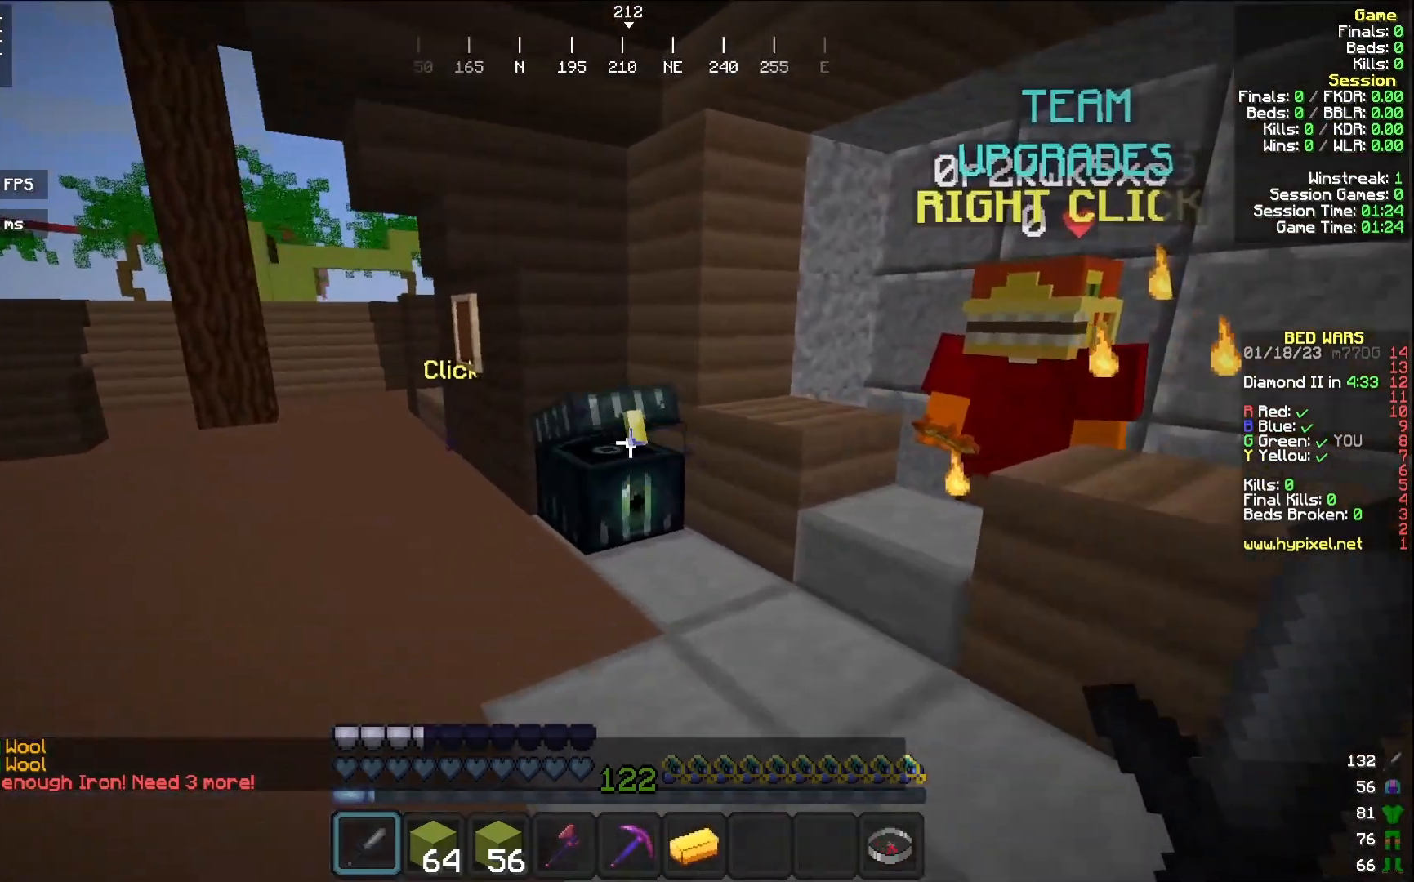
{"keys": [], "mouse": [], "events": [[33, "w", "up"], [50, "mouse_right", "up"]]}